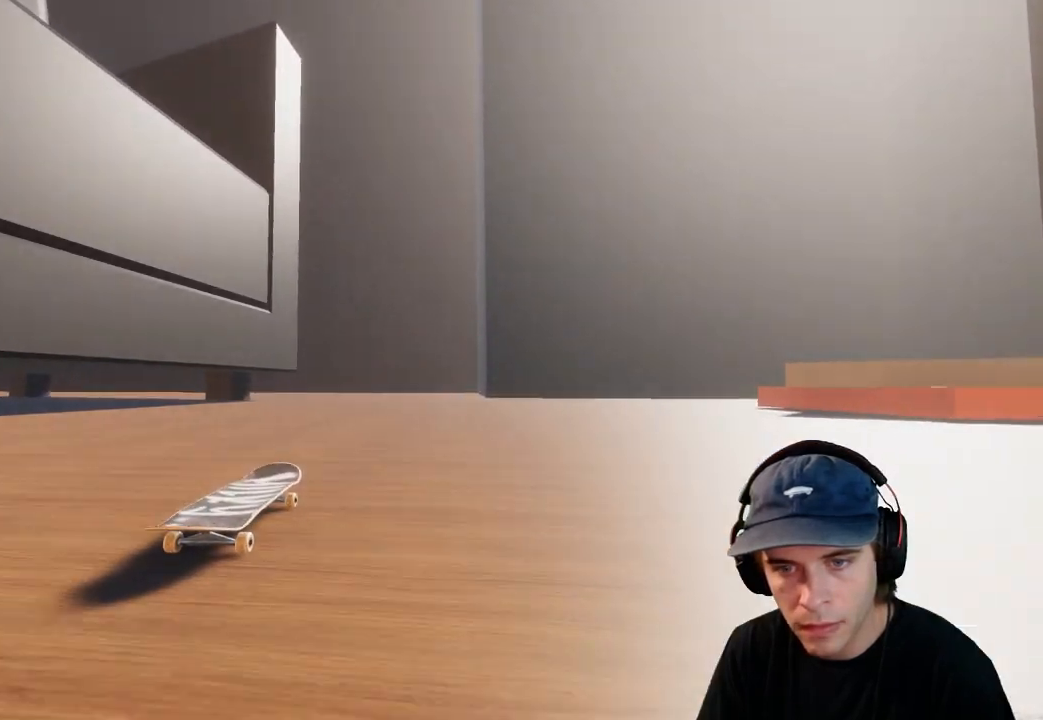
Gameplay with a controller (Xbox layout); each line is a JSON object with the inputs held at the frame after it. "events" lists button and stick changes between this image and that frame as [ms after this image, input, new state], when the widget could be followed in between. Not read: L3 R3.
{"buttons": [], "left_stick": "center", "right_stick": "center", "events": [[133, "DPAD_RIGHT", "down"], [183, "DPAD_RIGHT", "up"], [333, "DPAD_LEFT", "down"], [417, "DPAD_LEFT", "up"]]}
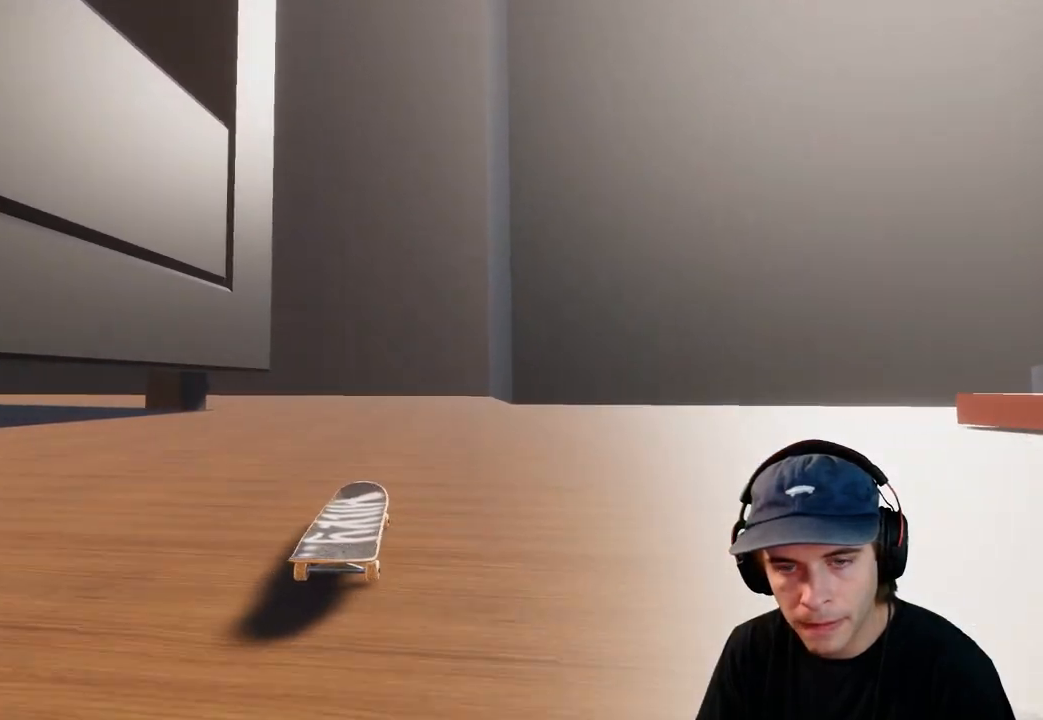
{"buttons": ["L2"], "left_stick": "down", "right_stick": "down", "events": [[83, "L2", "down"], [133, "left_stick", "down"], [133, "right_stick", "down"]]}
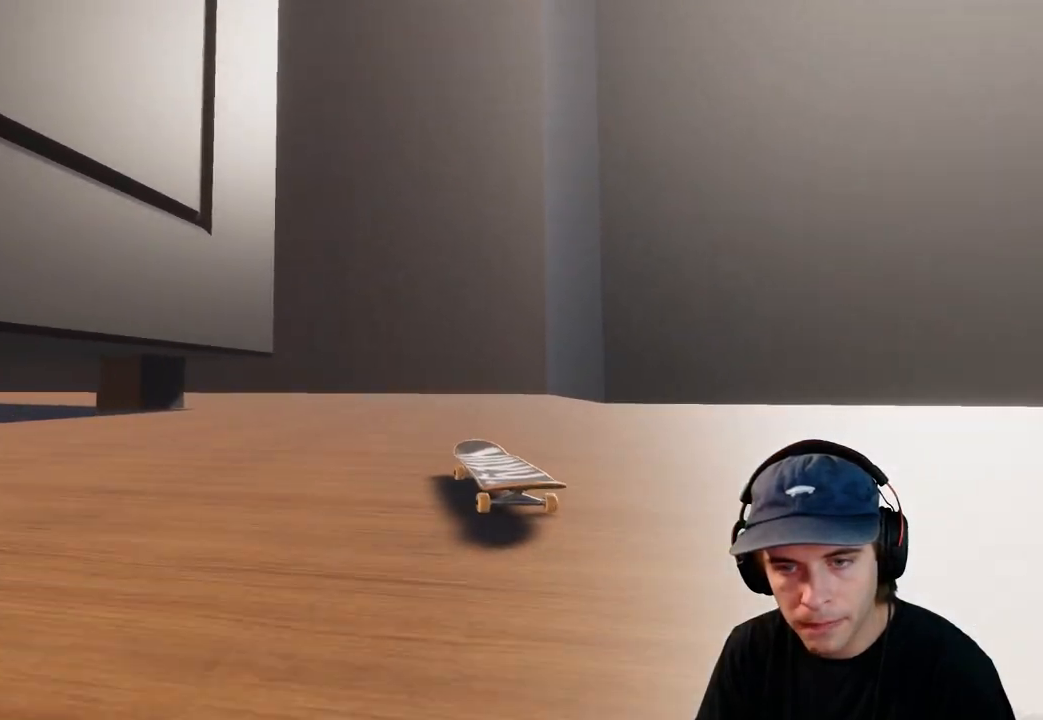
{"buttons": ["L2"], "left_stick": "center", "right_stick": "center", "events": [[50, "left_stick", "center"], [133, "right_stick", "center"], [167, "left_stick", "right"], [217, "left_stick", "up-right"], [350, "left_stick", "center"], [433, "L2", "up"], [483, "L2", "down"]]}
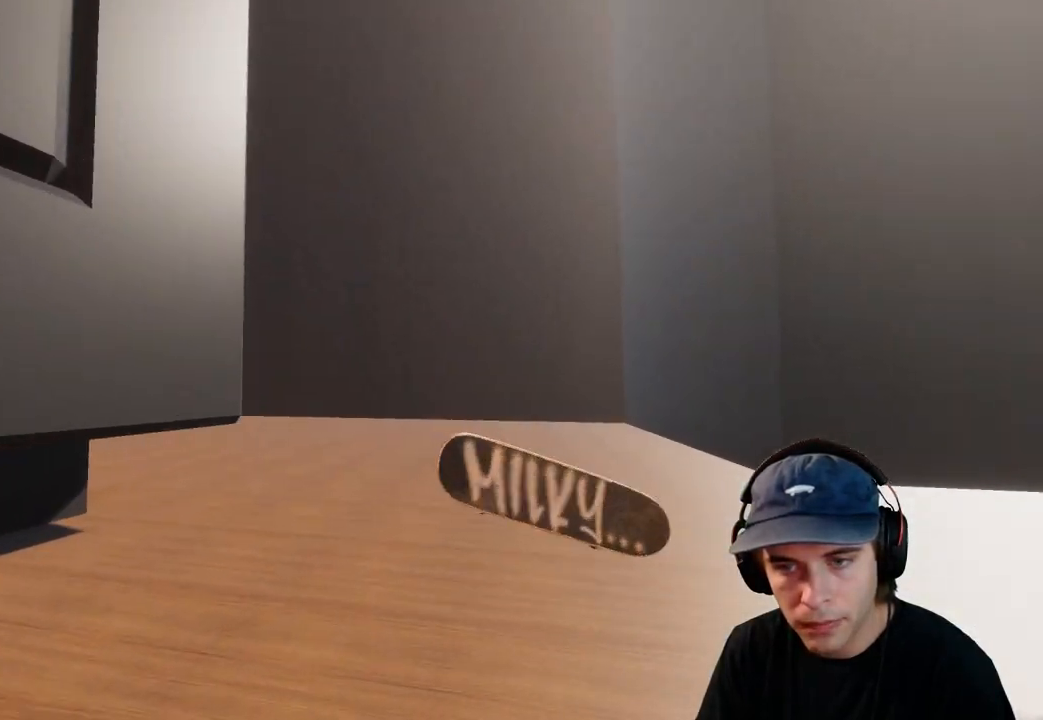
{"buttons": ["L2", "DPAD_LEFT"], "left_stick": "center", "right_stick": "center", "events": [[67, "left_stick", "right"], [117, "right_stick", "left"], [200, "L2", "up"], [200, "left_stick", "center"], [217, "right_stick", "center"], [350, "L2", "down"], [383, "DPAD_LEFT", "down"]]}
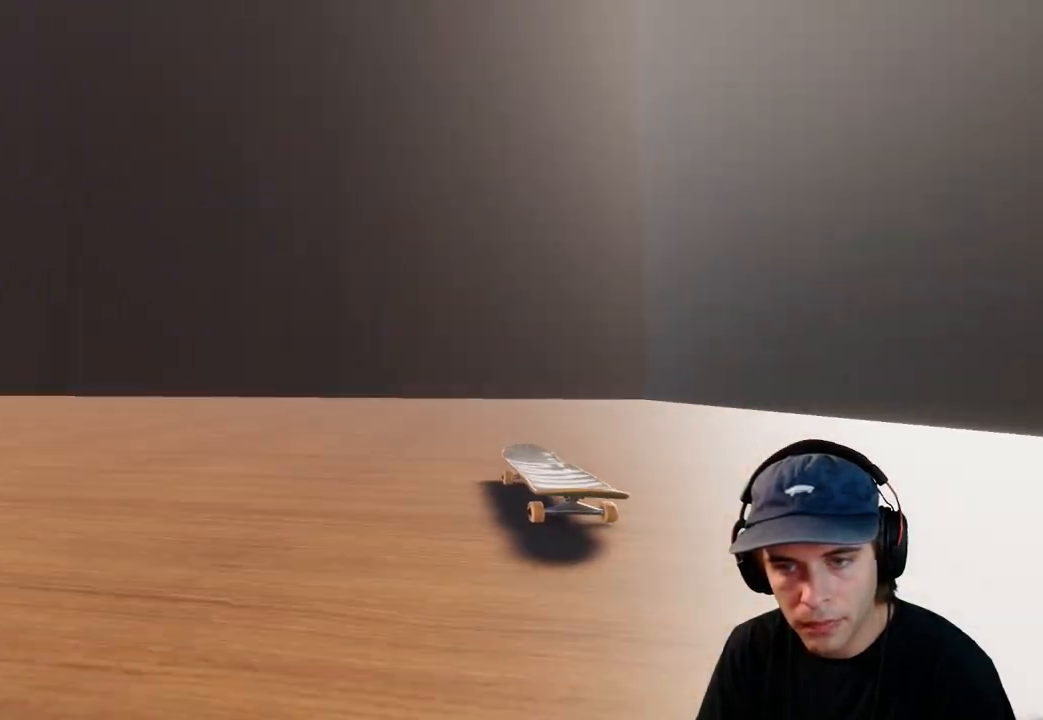
{"buttons": ["L2"], "left_stick": "center", "right_stick": "center", "events": [[50, "DPAD_LEFT", "up"], [250, "X", "down"], [317, "X", "up"]]}
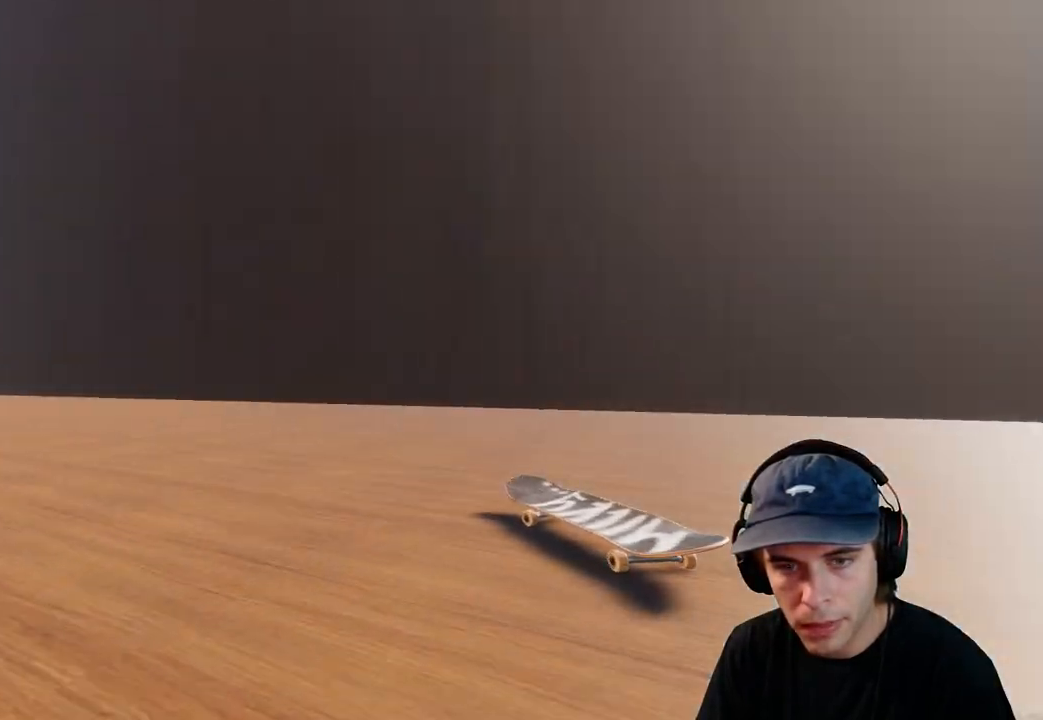
{"buttons": ["L2", "DPAD_LEFT"], "left_stick": "center", "right_stick": "center", "events": [[233, "L2", "up"], [383, "L2", "down"], [483, "DPAD_LEFT", "down"]]}
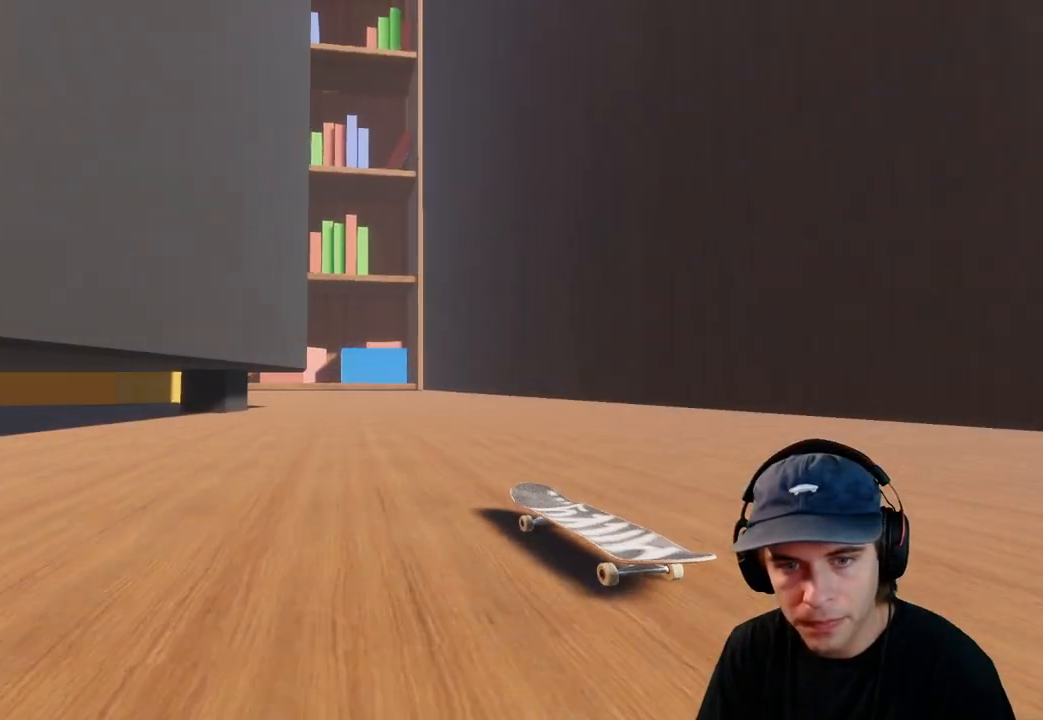
{"buttons": [], "left_stick": "center", "right_stick": "center", "events": [[33, "L2", "up"], [50, "DPAD_LEFT", "up"], [117, "R2", "down"], [317, "R2", "up"]]}
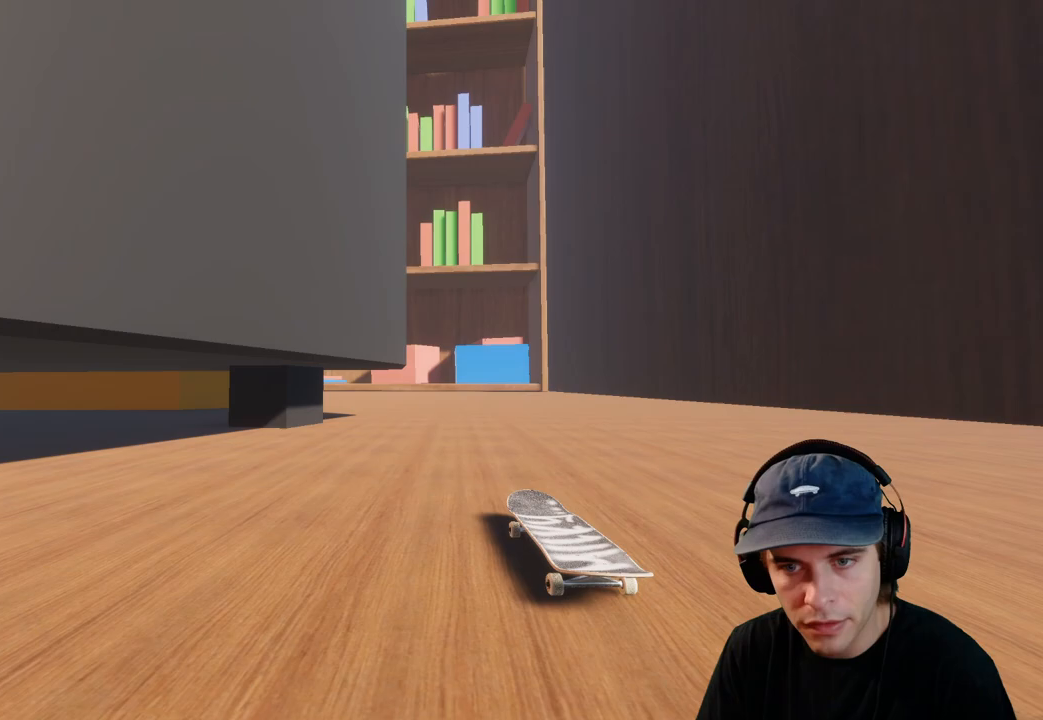
{"buttons": ["R2"], "left_stick": "up", "right_stick": "center", "events": [[33, "left_stick", "up"], [67, "R2", "down"], [117, "right_stick", "up"], [483, "right_stick", "center"]]}
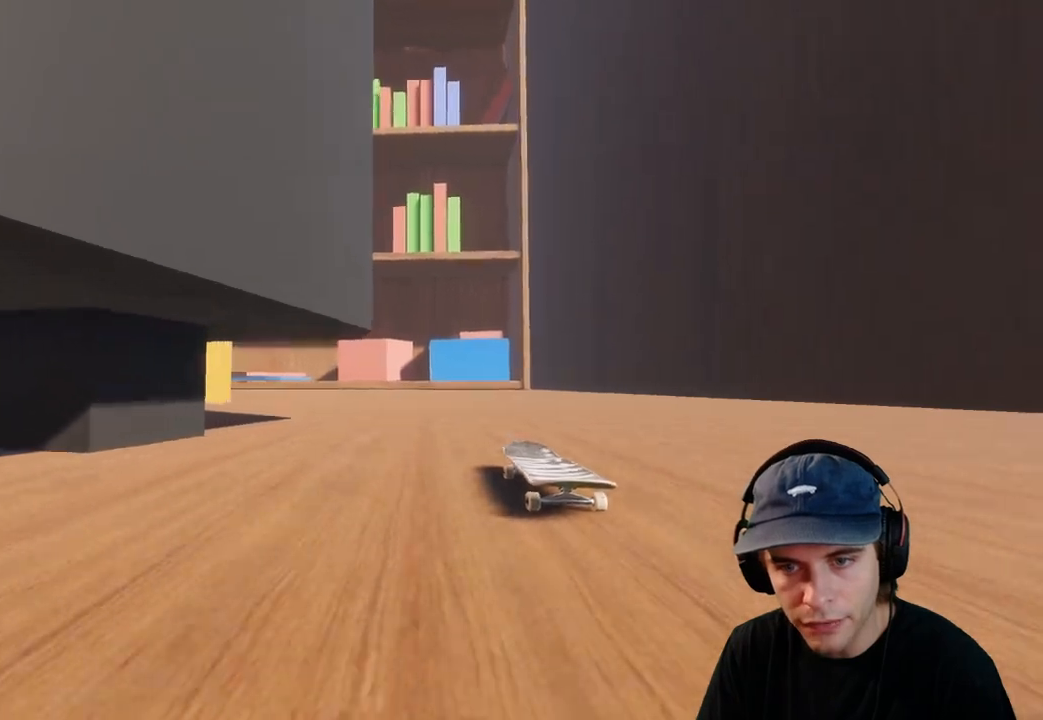
{"buttons": ["R2"], "left_stick": "right", "right_stick": "center", "events": [[83, "right_stick", "right"], [100, "left_stick", "center"], [167, "right_stick", "center"], [250, "R2", "up"], [383, "left_stick", "right"], [433, "R2", "down"]]}
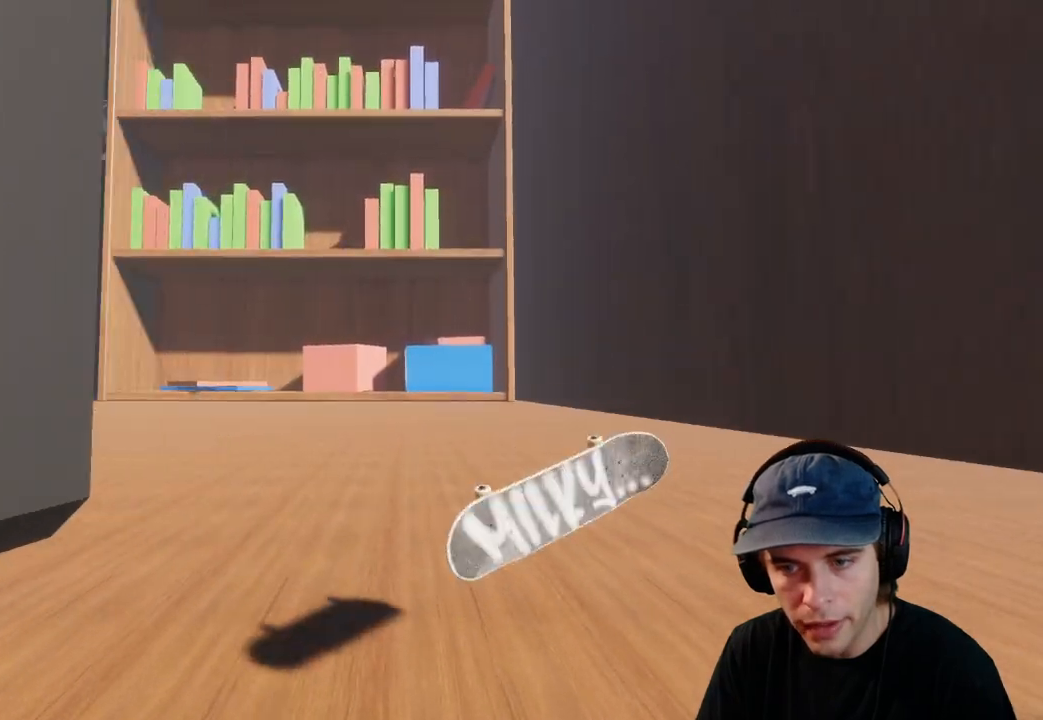
{"buttons": ["L2", "DPAD_RIGHT"], "left_stick": "center", "right_stick": "center", "events": [[67, "right_stick", "left"], [150, "R2", "up"], [167, "left_stick", "center"], [167, "right_stick", "center"], [433, "L2", "down"], [450, "DPAD_RIGHT", "down"]]}
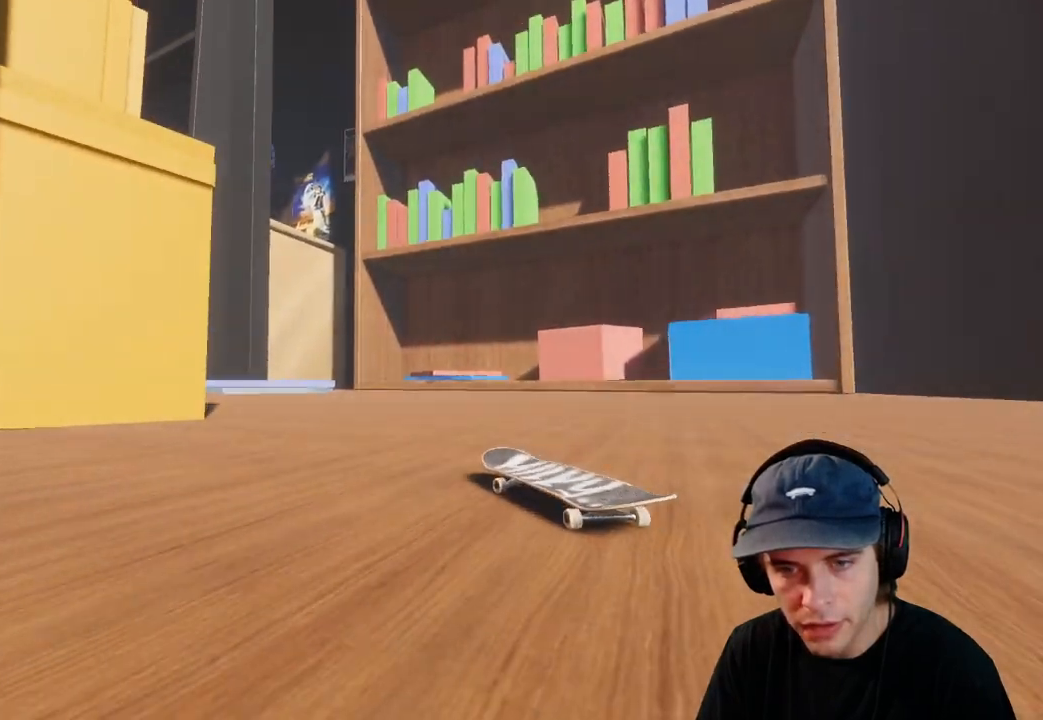
{"buttons": [], "left_stick": "center", "right_stick": "center", "events": [[117, "A", "down"], [117, "DPAD_RIGHT", "up"], [217, "L2", "up"], [383, "A", "up"]]}
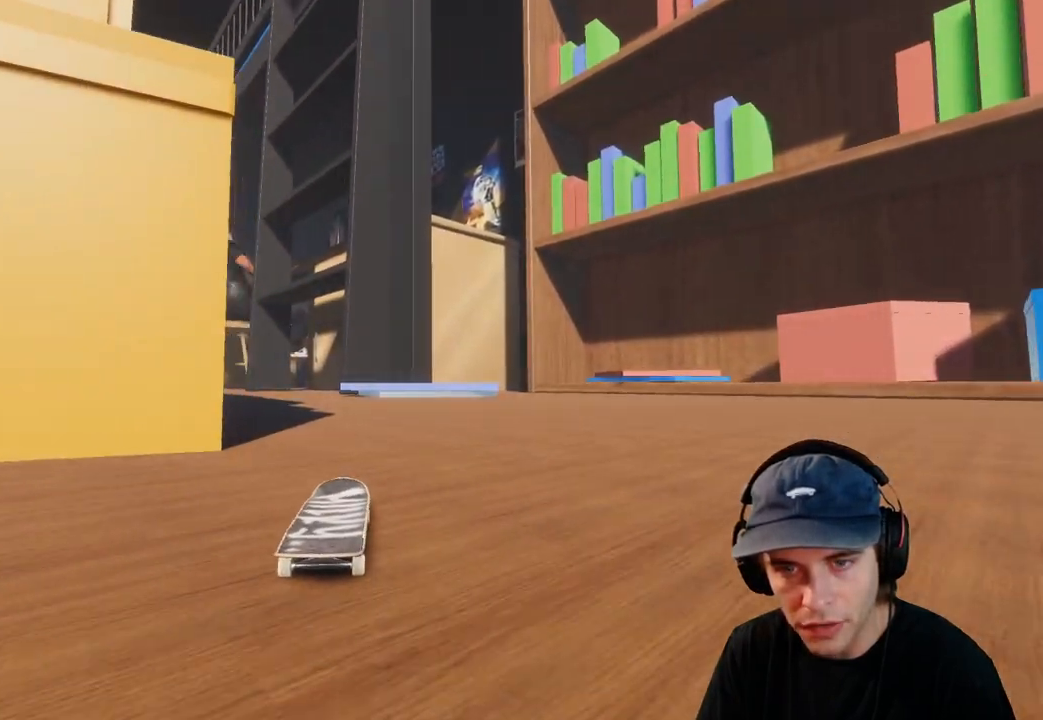
{"buttons": ["L2"], "left_stick": "center", "right_stick": "center", "events": [[33, "L2", "down"], [50, "DPAD_LEFT", "down"], [150, "DPAD_LEFT", "up"], [317, "L2", "up"], [383, "L2", "down"]]}
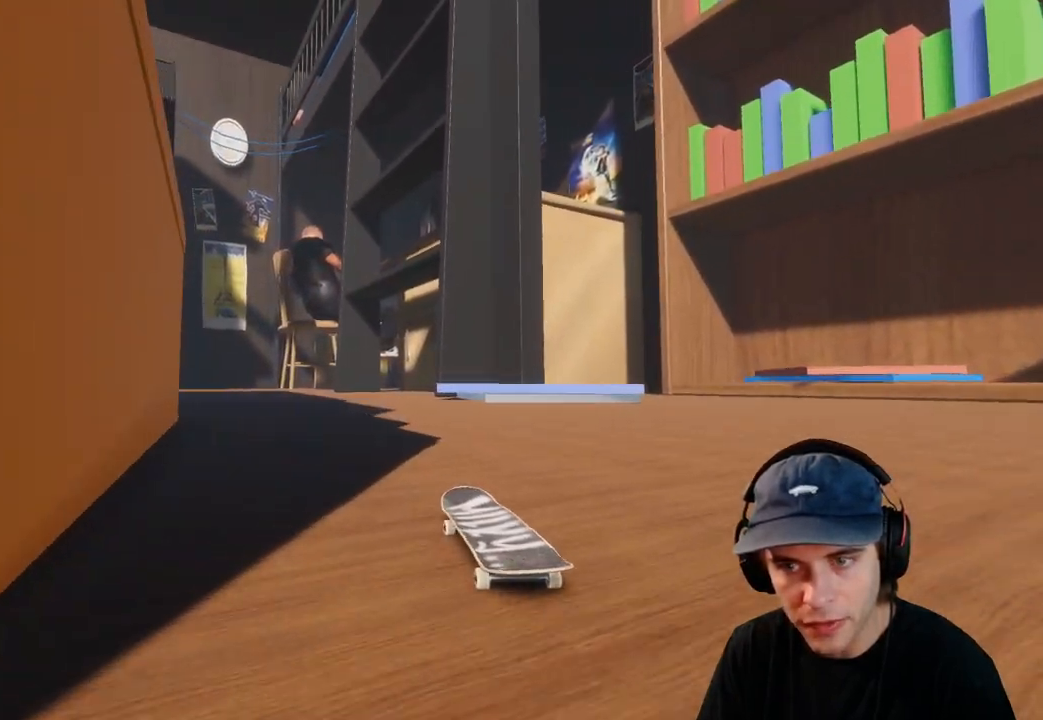
{"buttons": ["L1"], "left_stick": "up", "right_stick": "center", "events": [[100, "L2", "up"], [333, "left_stick", "up"], [350, "L1", "down"]]}
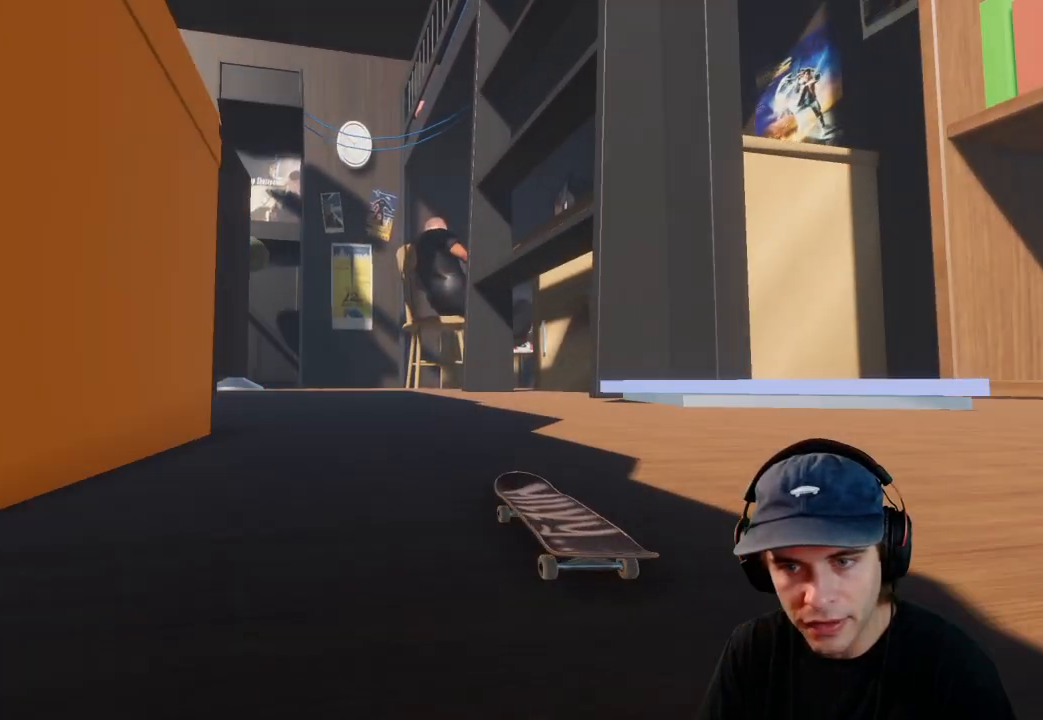
{"buttons": [], "left_stick": "up-left", "right_stick": "center", "events": [[33, "right_stick", "left"], [83, "left_stick", "left"], [150, "right_stick", "center"], [200, "L1", "up"], [300, "left_stick", "up-left"]]}
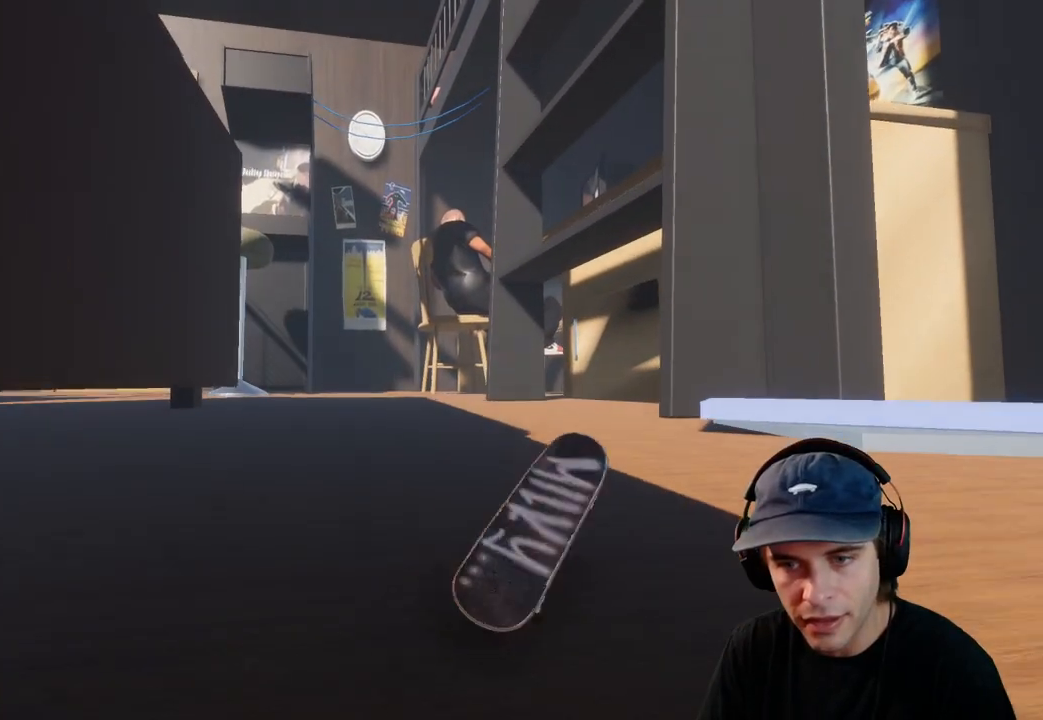
{"buttons": [], "left_stick": "up-left", "right_stick": "down-left", "events": [[183, "left_stick", "center"], [283, "R2", "down"], [283, "right_stick", "up-left"], [367, "R2", "up"], [450, "right_stick", "down-left"], [500, "left_stick", "up-left"]]}
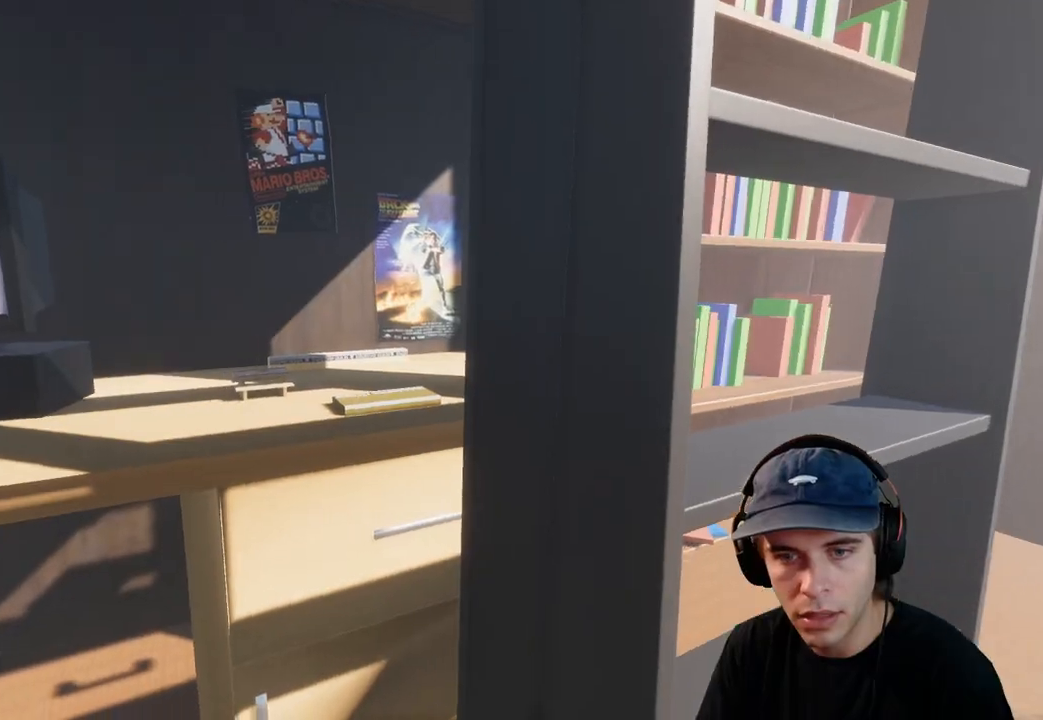
{"buttons": [], "left_stick": "down", "right_stick": "right", "events": [[67, "right_stick", "center"], [283, "left_stick", "up-right"], [350, "left_stick", "center"], [417, "right_stick", "right"], [433, "left_stick", "down"]]}
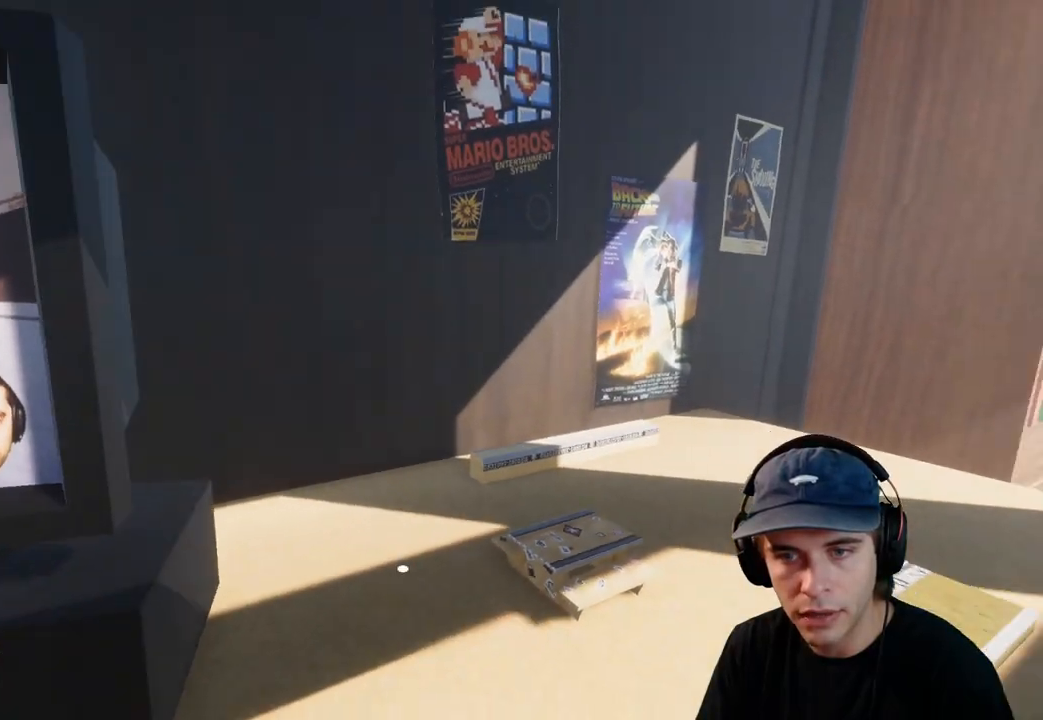
{"buttons": ["L2"], "left_stick": "center", "right_stick": "center", "events": [[83, "left_stick", "center"], [100, "right_stick", "center"], [500, "L2", "down"]]}
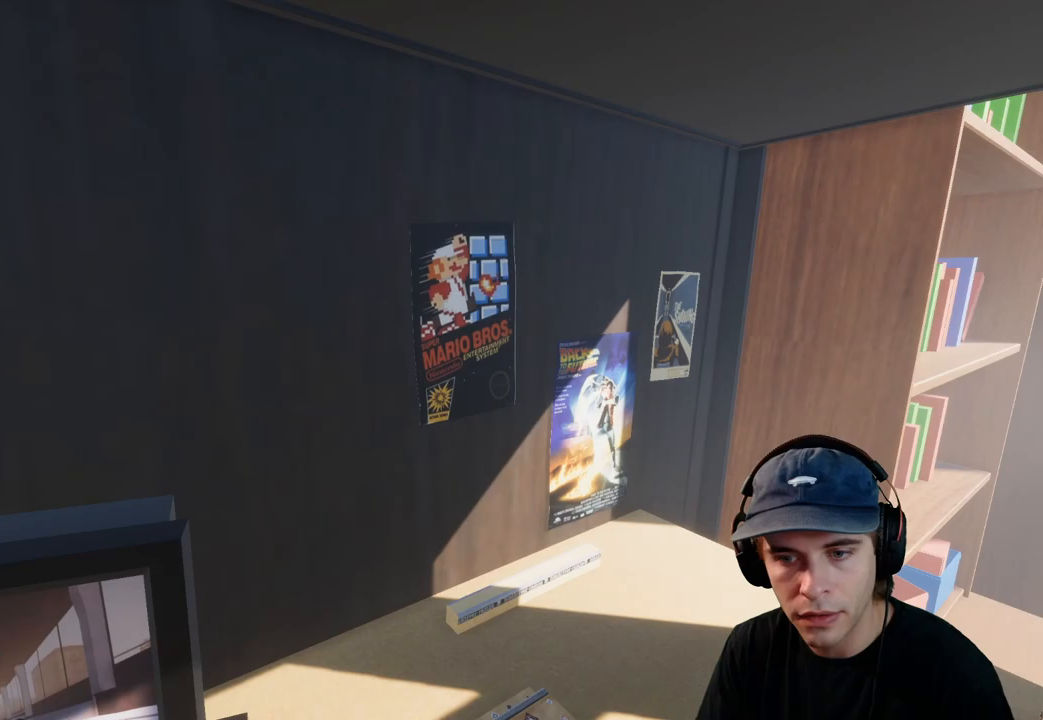
{"buttons": ["L2"], "left_stick": "up-right", "right_stick": "left", "events": [[133, "left_stick", "up-right"], [133, "right_stick", "left"]]}
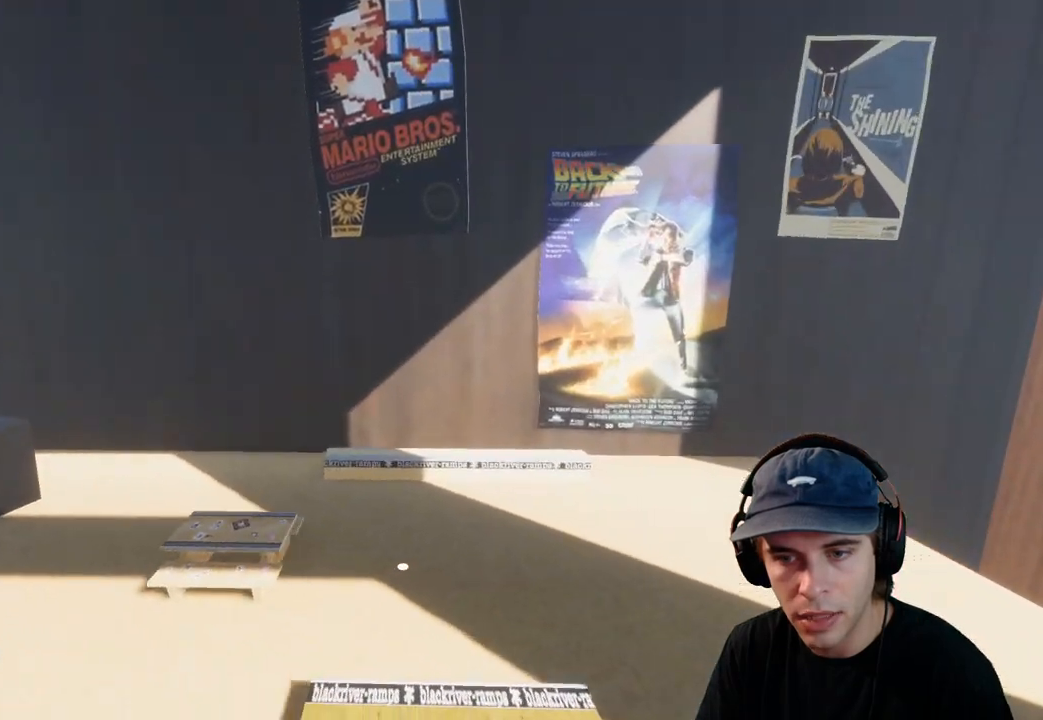
{"buttons": ["L2"], "left_stick": "down-right", "right_stick": "left", "events": [[283, "left_stick", "right"], [450, "left_stick", "down-right"]]}
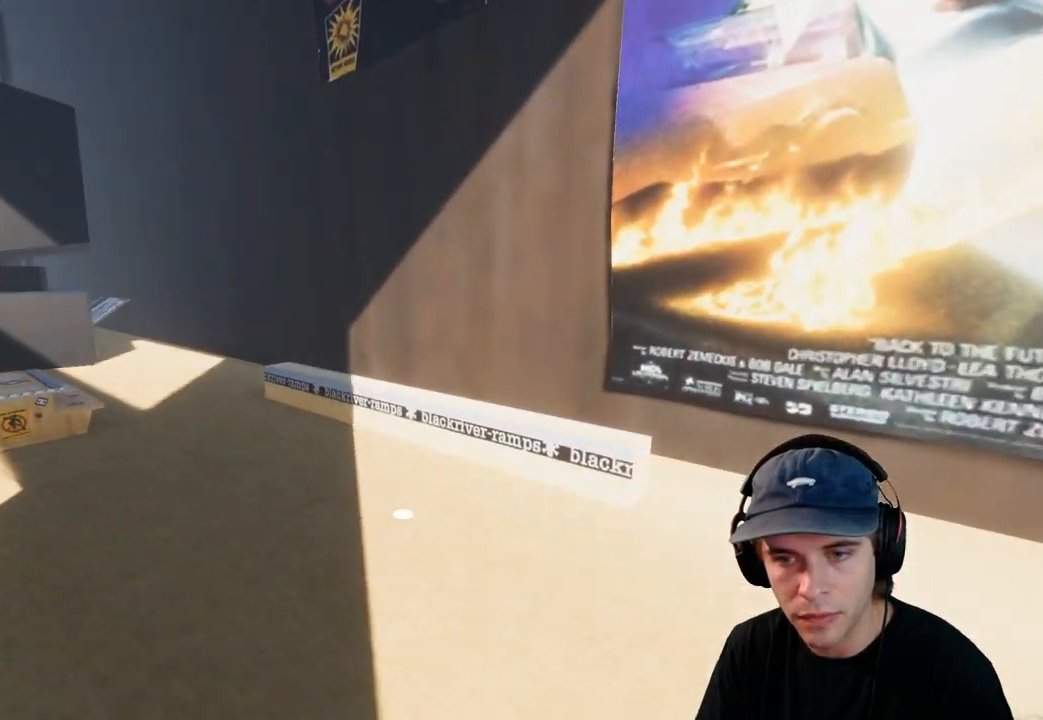
{"buttons": [], "left_stick": "down-right", "right_stick": "left", "events": [[83, "left_stick", "down"], [183, "left_stick", "down-right"], [450, "L2", "up"]]}
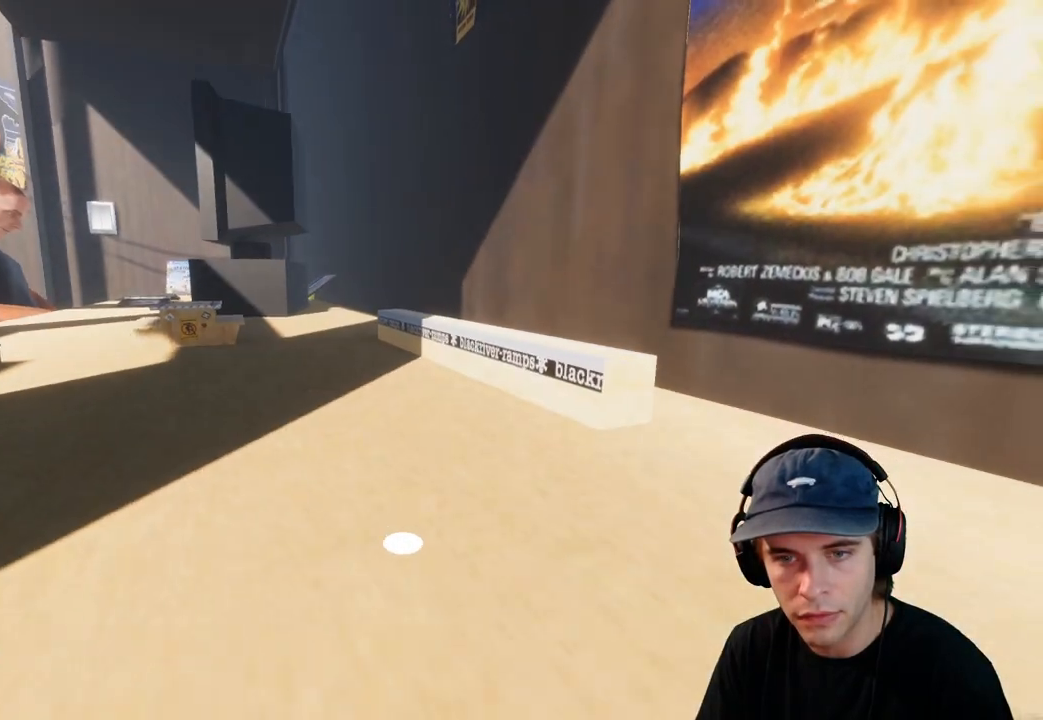
{"buttons": [], "left_stick": "center", "right_stick": "center", "events": [[17, "left_stick", "center"], [17, "right_stick", "center"], [83, "left_stick", "up-left"], [467, "left_stick", "center"]]}
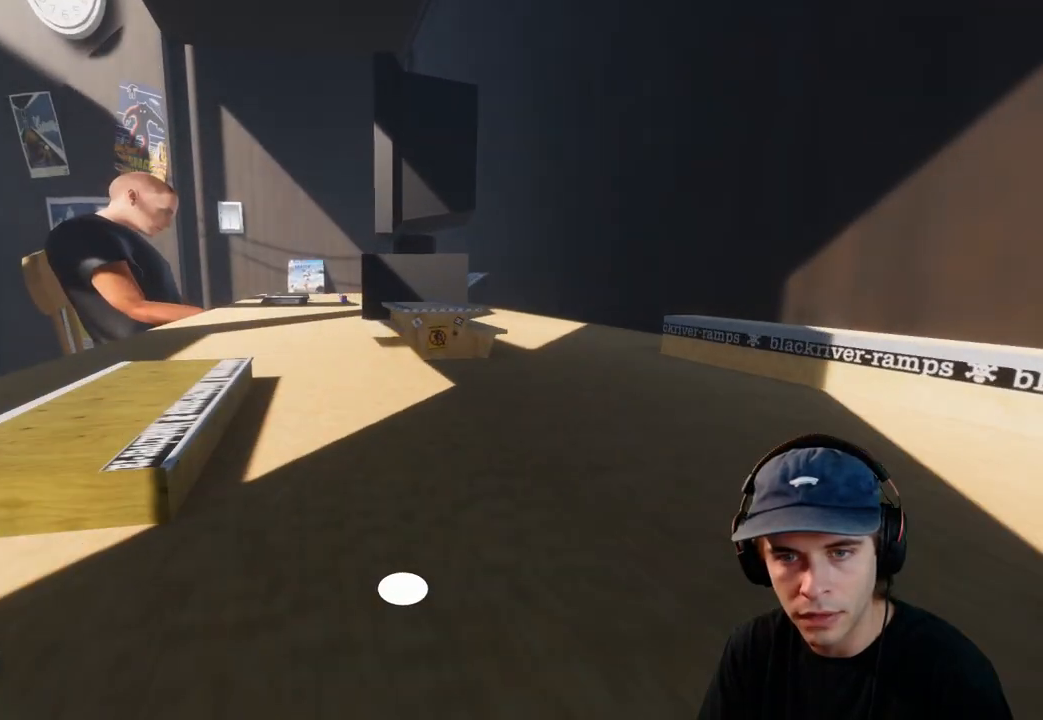
{"buttons": [], "left_stick": "up-left", "right_stick": "right", "events": [[100, "left_stick", "up"], [200, "left_stick", "up-left"], [217, "right_stick", "right"]]}
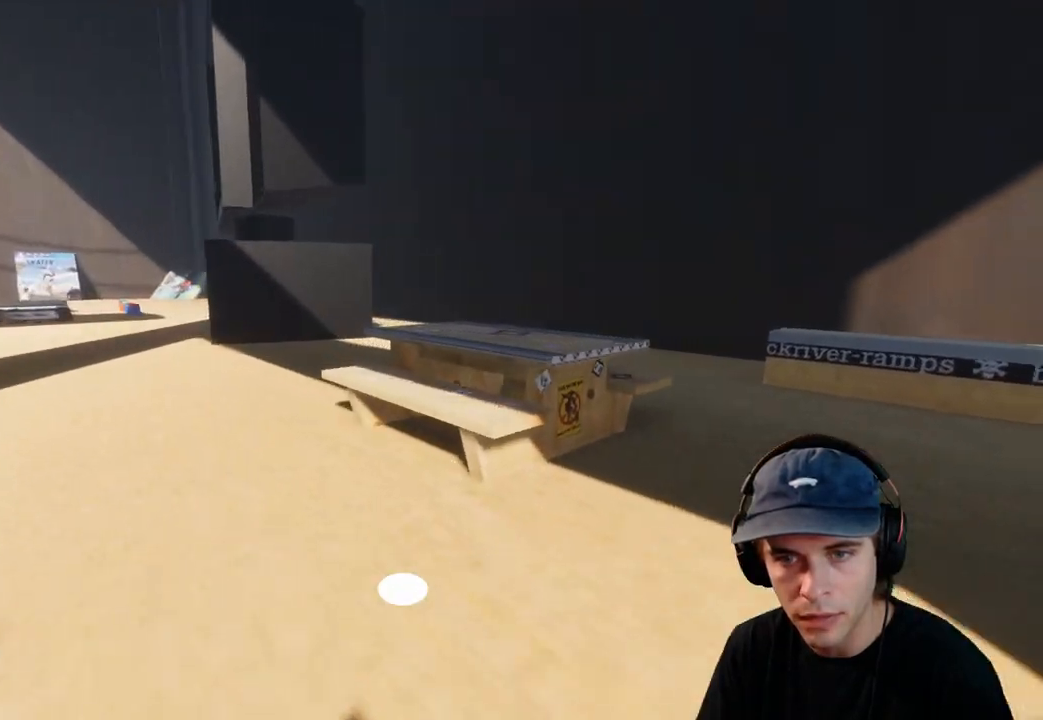
{"buttons": [], "left_stick": "left", "right_stick": "up-right", "events": [[283, "right_stick", "up-right"], [350, "left_stick", "left"]]}
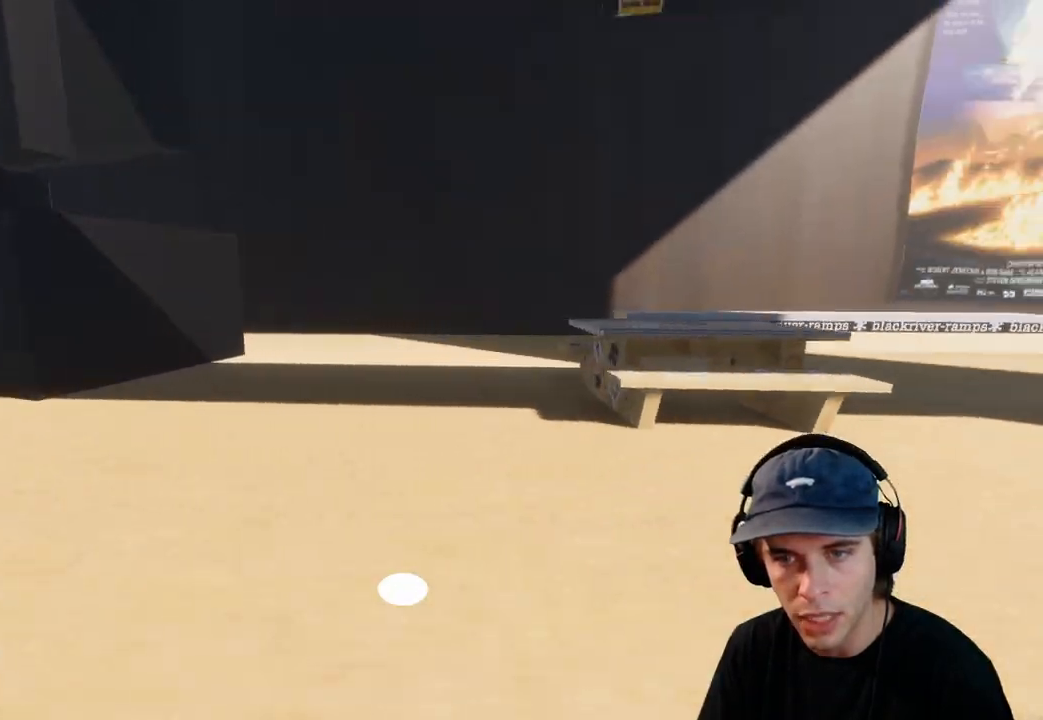
{"buttons": [], "left_stick": "down-left", "right_stick": "up-right", "events": [[367, "left_stick", "down-left"]]}
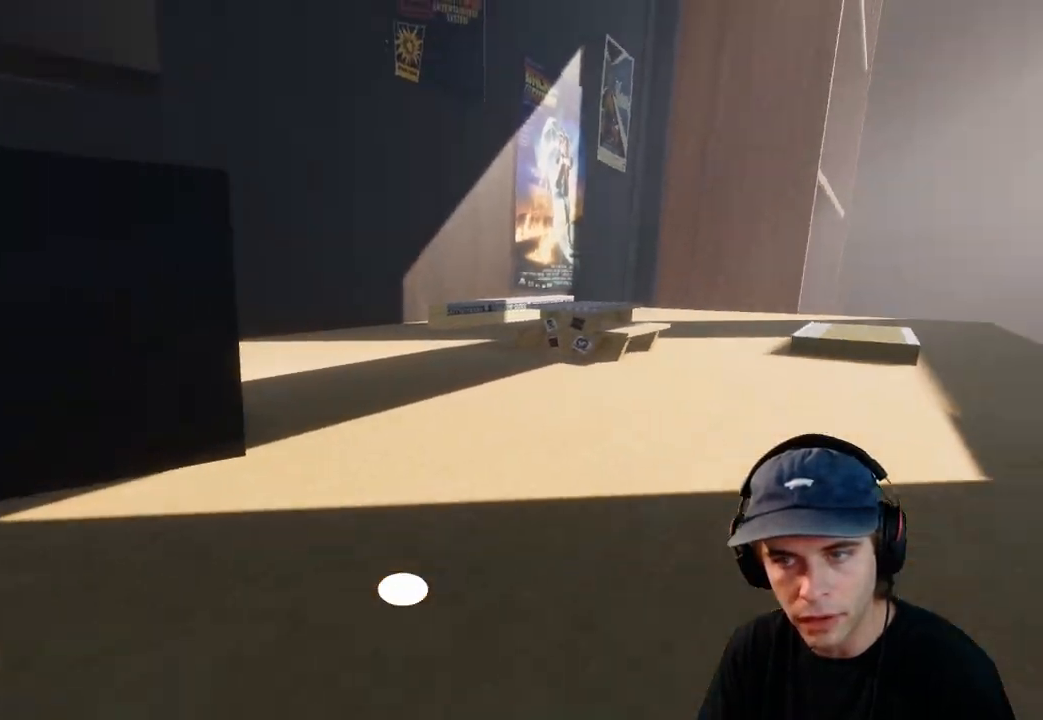
{"buttons": [], "left_stick": "down", "right_stick": "down", "events": [[367, "right_stick", "center"], [483, "right_stick", "down"], [500, "left_stick", "down"]]}
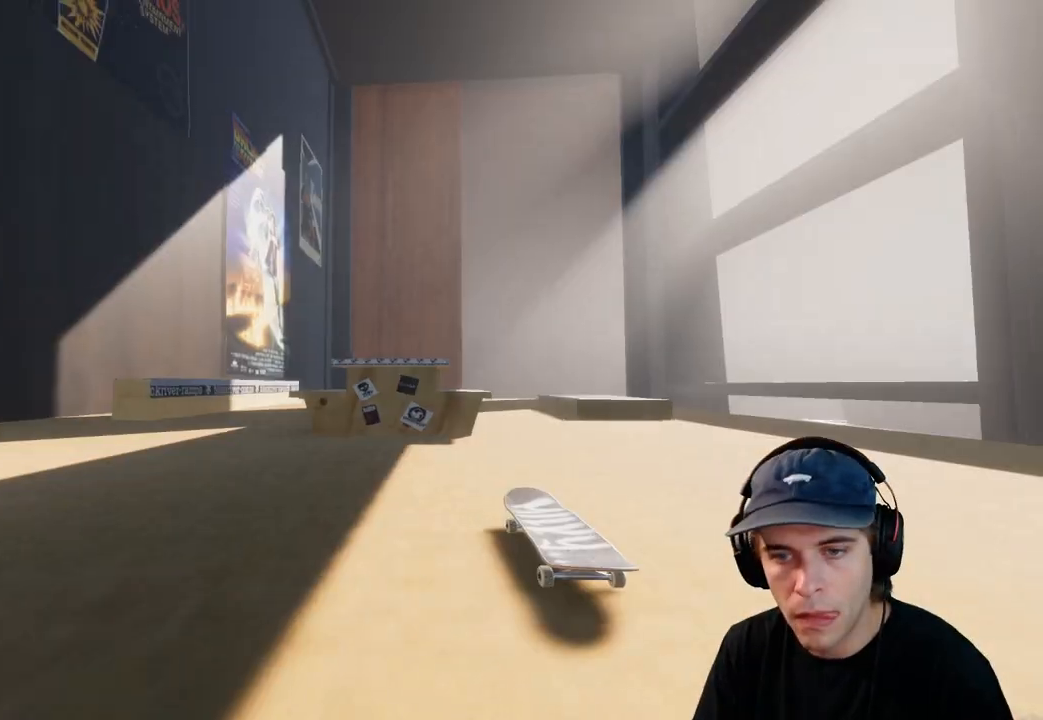
{"buttons": ["L2"], "left_stick": "up", "right_stick": "up", "events": [[250, "L2", "down"], [267, "left_stick", "center"], [283, "right_stick", "center"], [333, "right_stick", "up"], [417, "left_stick", "up"]]}
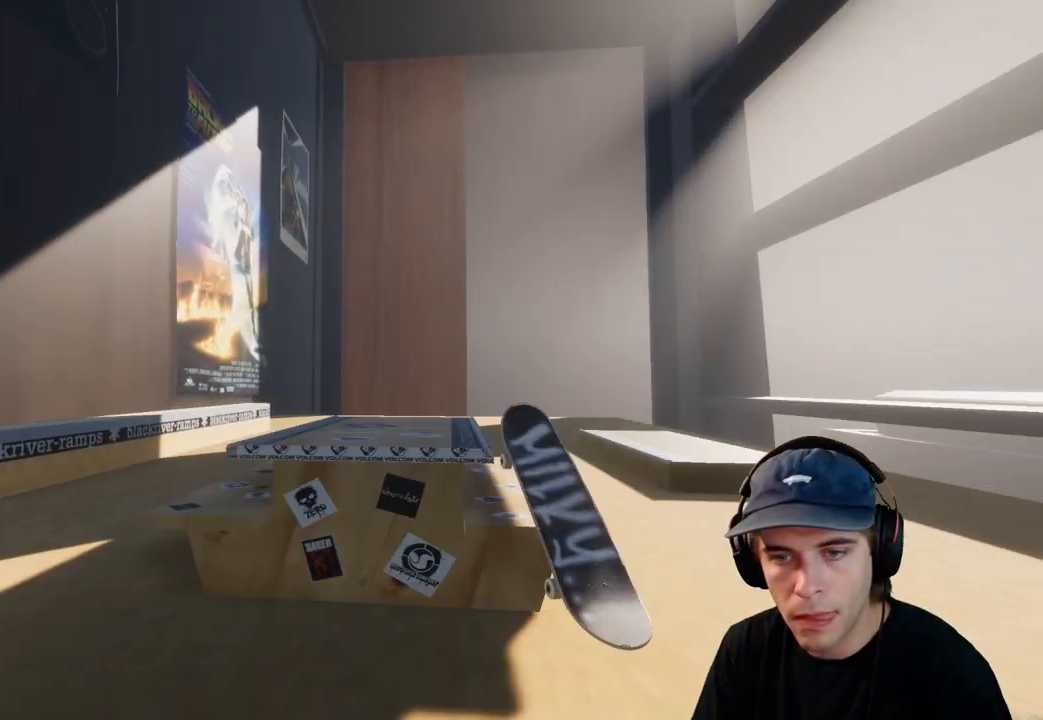
{"buttons": [], "left_stick": "center", "right_stick": "center", "events": [[50, "L2", "up"], [417, "right_stick", "down-left"], [483, "left_stick", "center"], [483, "right_stick", "center"]]}
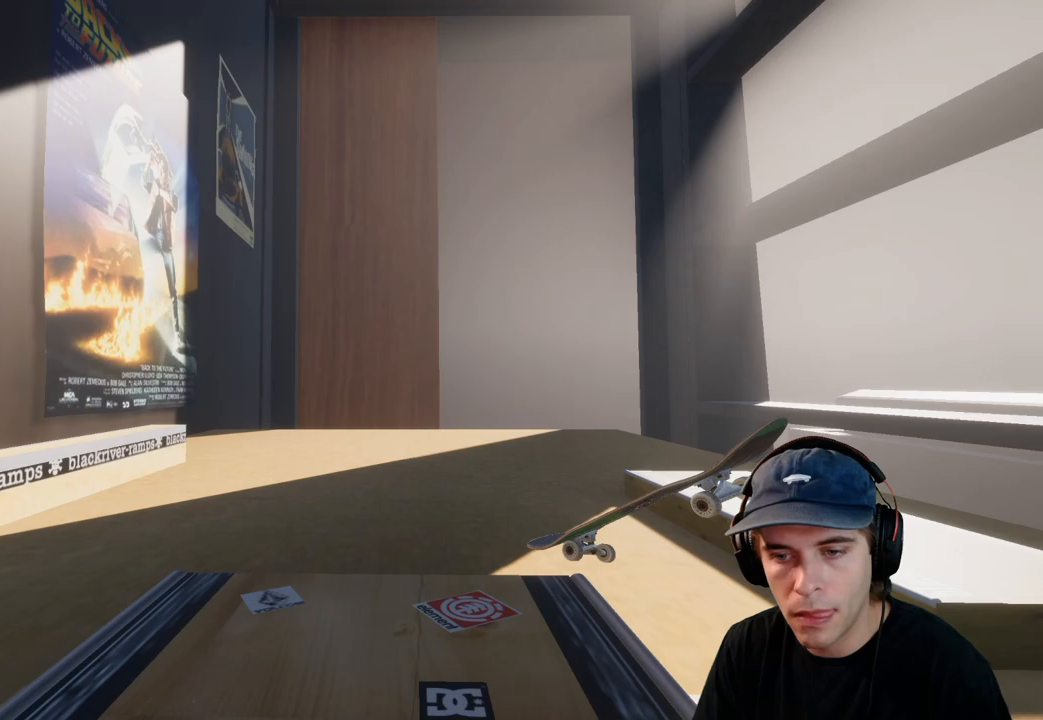
{"buttons": [], "left_stick": "center", "right_stick": "down-left", "events": [[233, "left_stick", "right"], [333, "right_stick", "down-left"], [483, "left_stick", "center"]]}